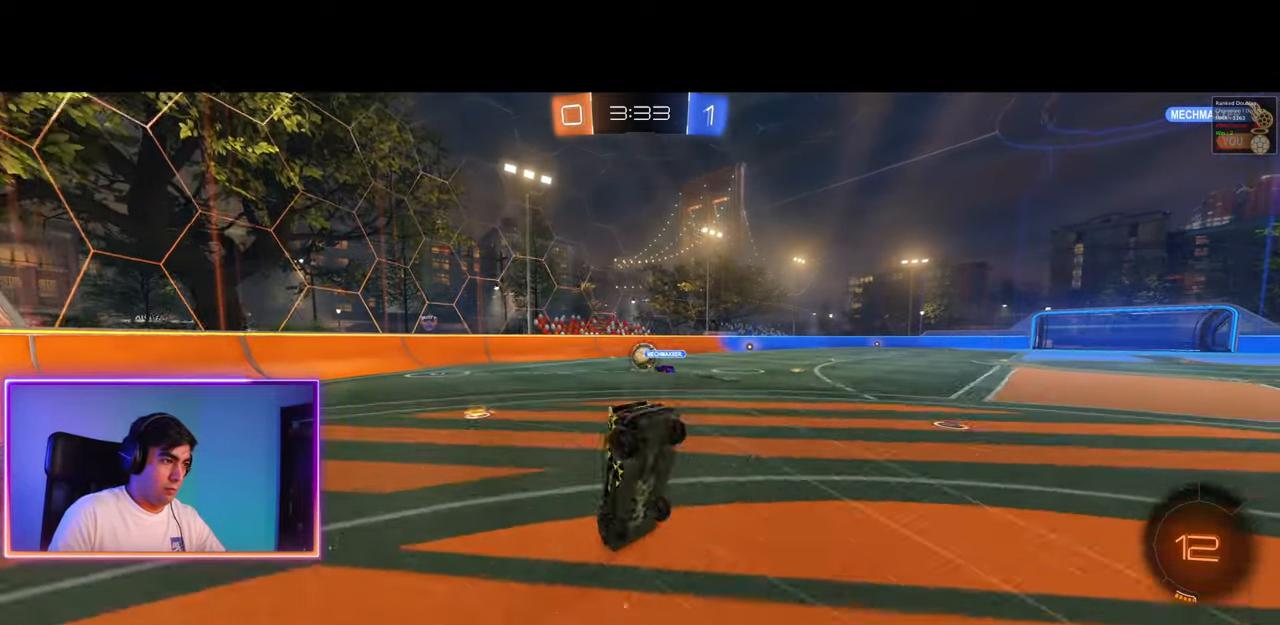
Gameplay with keyboard and mouse; each line is a JSON object with the keys and mouse buttons held at the frame after it. "events" lists presses ("down") and releases ("up") of "a", "ctrl", "d", "e", "q", "s", "shift", "space", "w", "mouse_left", "mouse_wheel", "mouse_right", "mouse_mb4" and "mouse_mb5" between this image and that frame as [ms after this image, input, new state], when the widget could be followed in between. "mouse_left", "mouse_wheel", "mouse_right", "mouse_mb4", "mouse_mb5" = the "left", "wheel", "right", "mb4", "mb5" buttons of the "mouse" list. No other keys are recorded. "wheel" means that the mouse wheel is clicked or scrolled. Mouse movement is not recorded.
{"keys": ["w"], "mouse": [], "events": []}
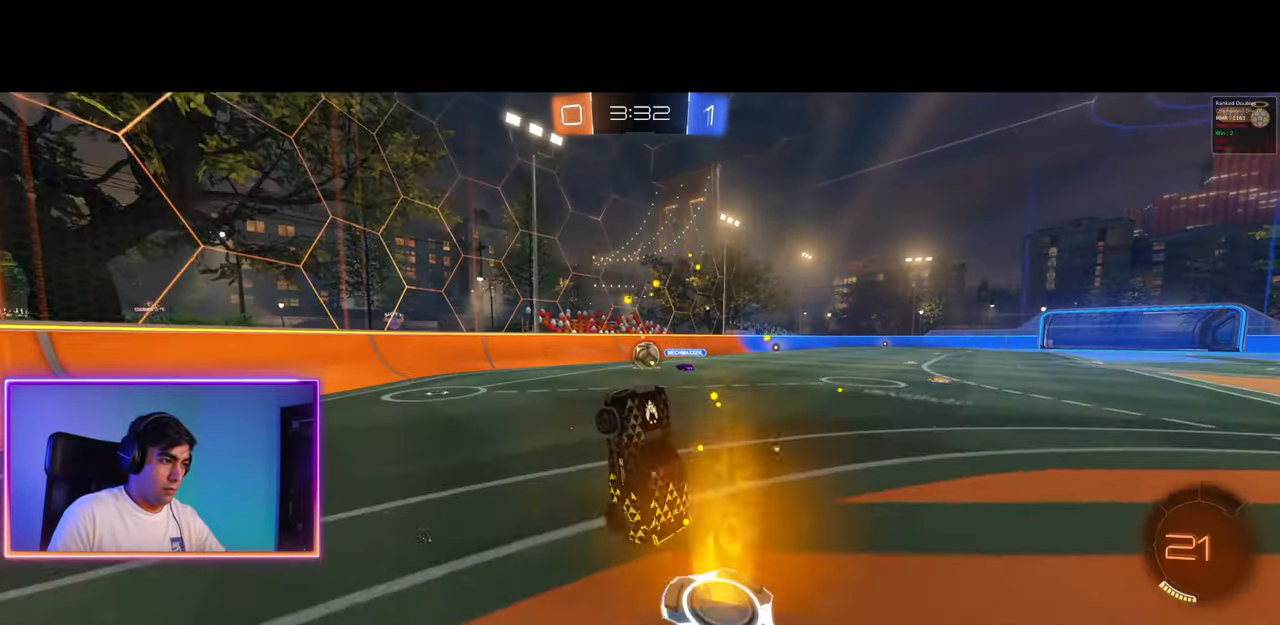
{"keys": ["w"], "mouse": [], "events": []}
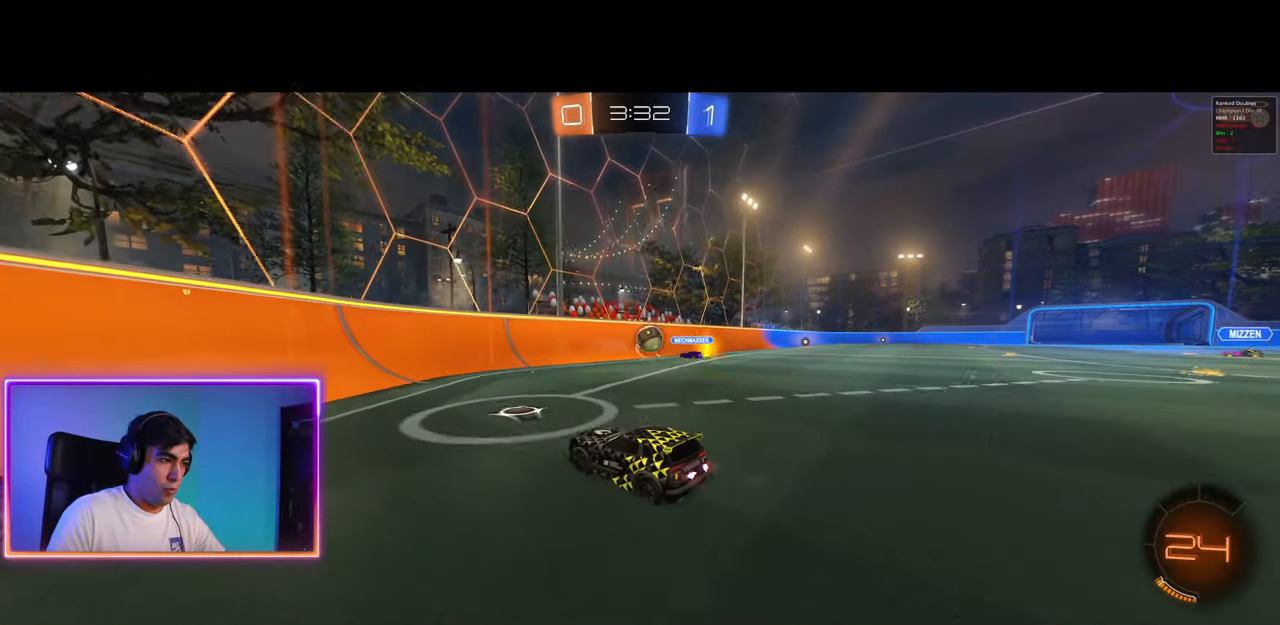
{"keys": ["a", "w"], "mouse": [], "events": [[67, "a", "down"], [200, "shift", "down"], [300, "shift", "up"], [400, "shift", "down"], [467, "shift", "up"]]}
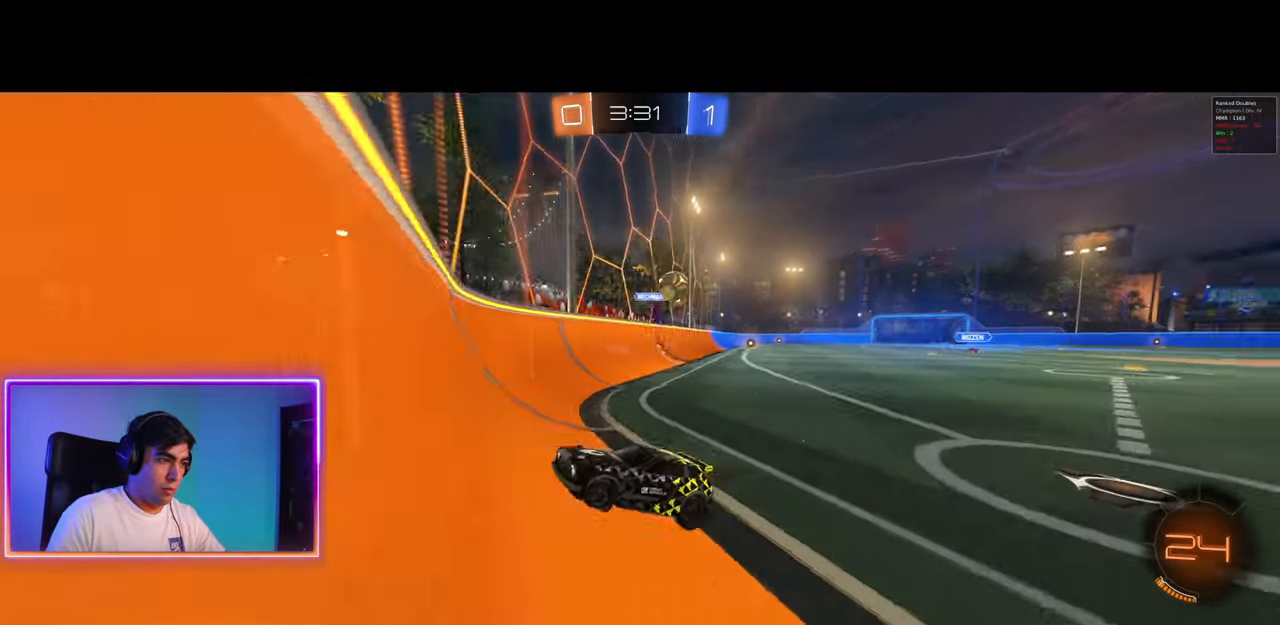
{"keys": ["a", "w"], "mouse": [], "events": [[50, "shift", "down"], [133, "shift", "up"]]}
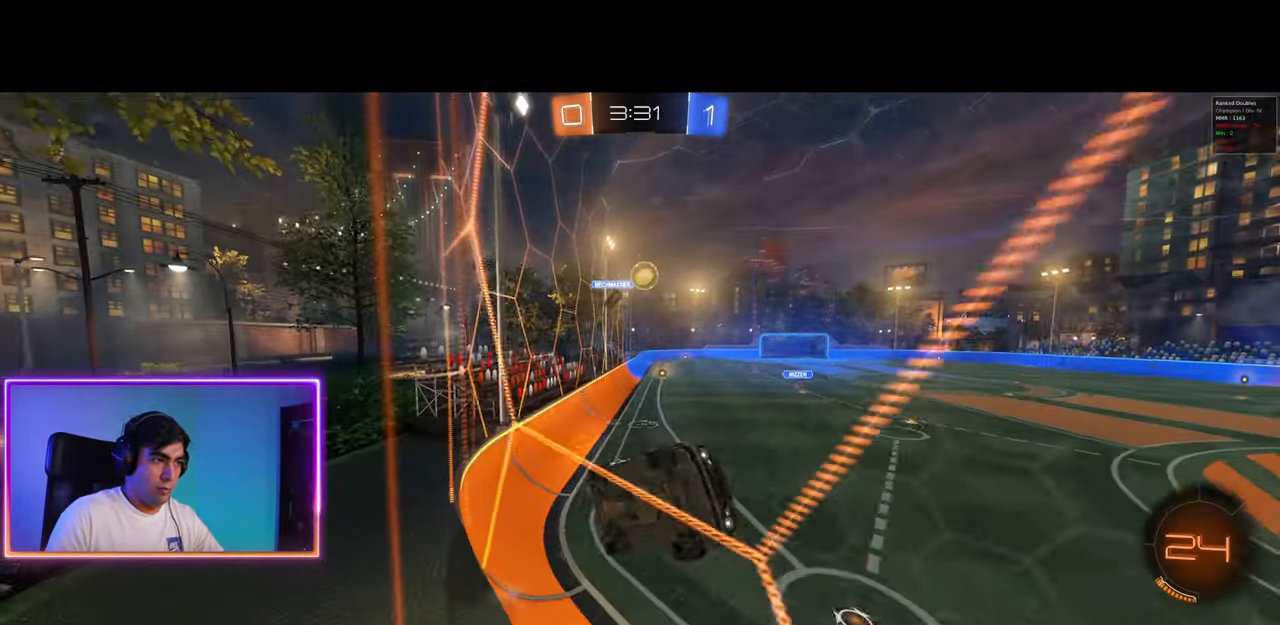
{"keys": ["w"], "mouse": [], "events": [[117, "a", "up"], [167, "d", "down"], [317, "d", "up"], [450, "d", "down"], [483, "d", "up"]]}
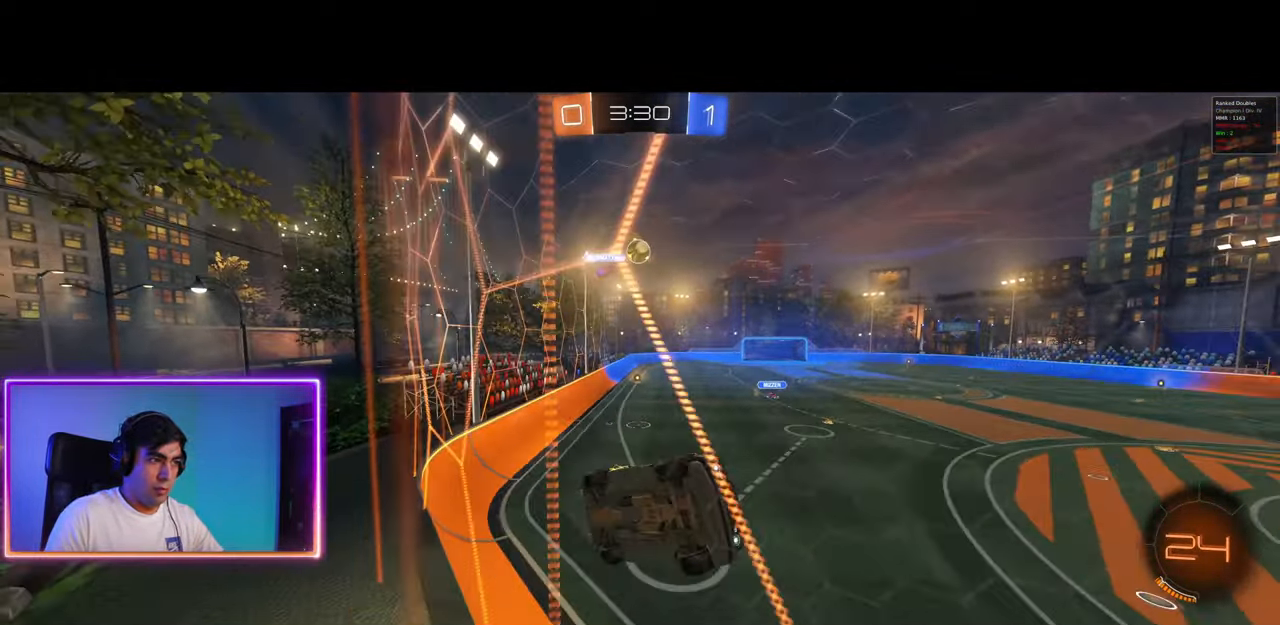
{"keys": ["d", "w"], "mouse": [], "events": [[167, "a", "down"], [267, "a", "up"], [433, "d", "down"]]}
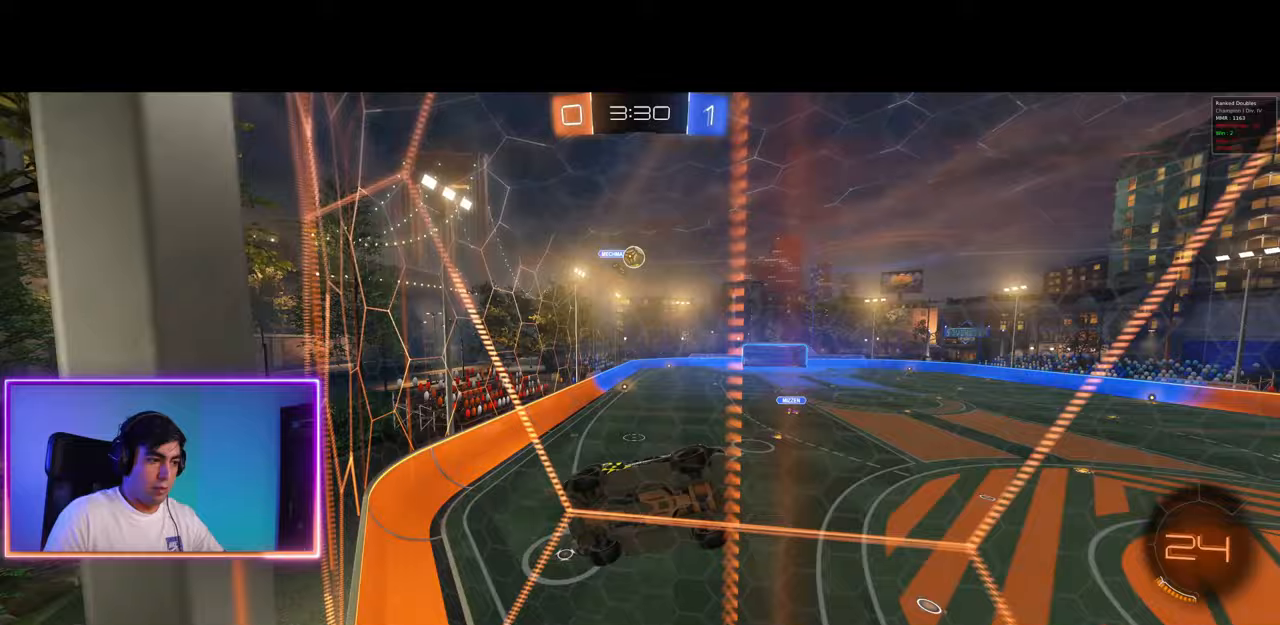
{"keys": ["a", "w"], "mouse": [], "events": [[67, "d", "up"], [217, "d", "down"], [367, "d", "up"], [400, "a", "down"]]}
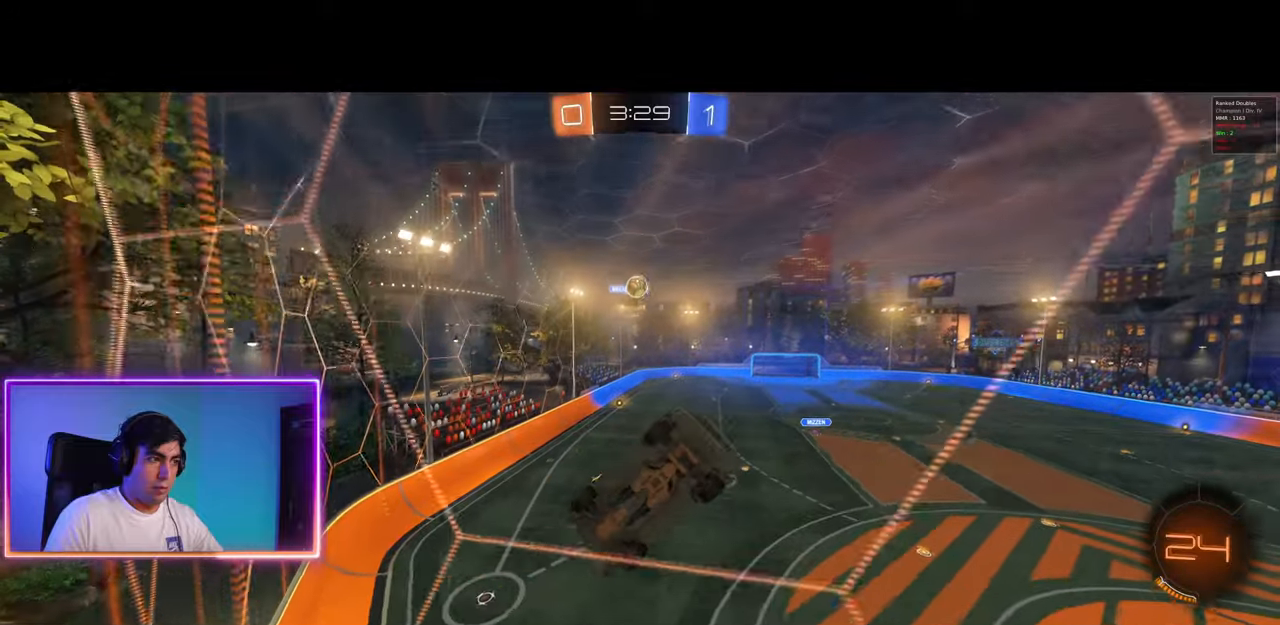
{"keys": ["a", "s"], "mouse": [], "events": [[267, "w", "up"], [500, "s", "down"]]}
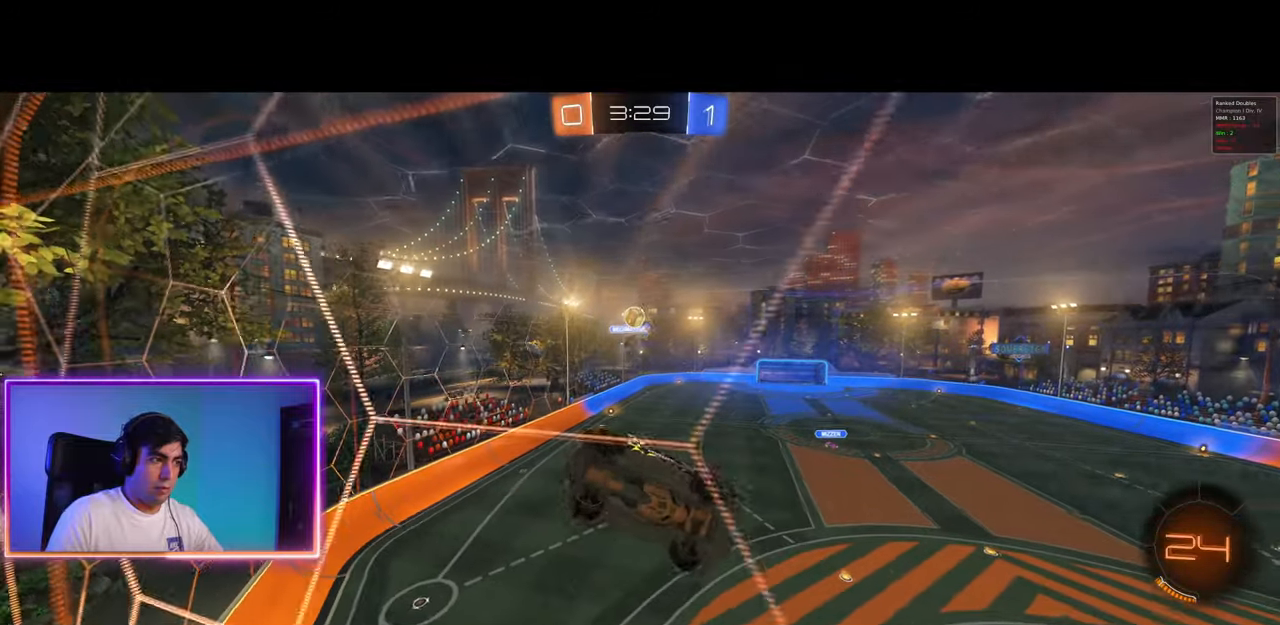
{"keys": ["w"], "mouse": [], "events": [[183, "d", "down"], [200, "s", "up"], [300, "w", "down"], [317, "d", "up"], [433, "a", "up"]]}
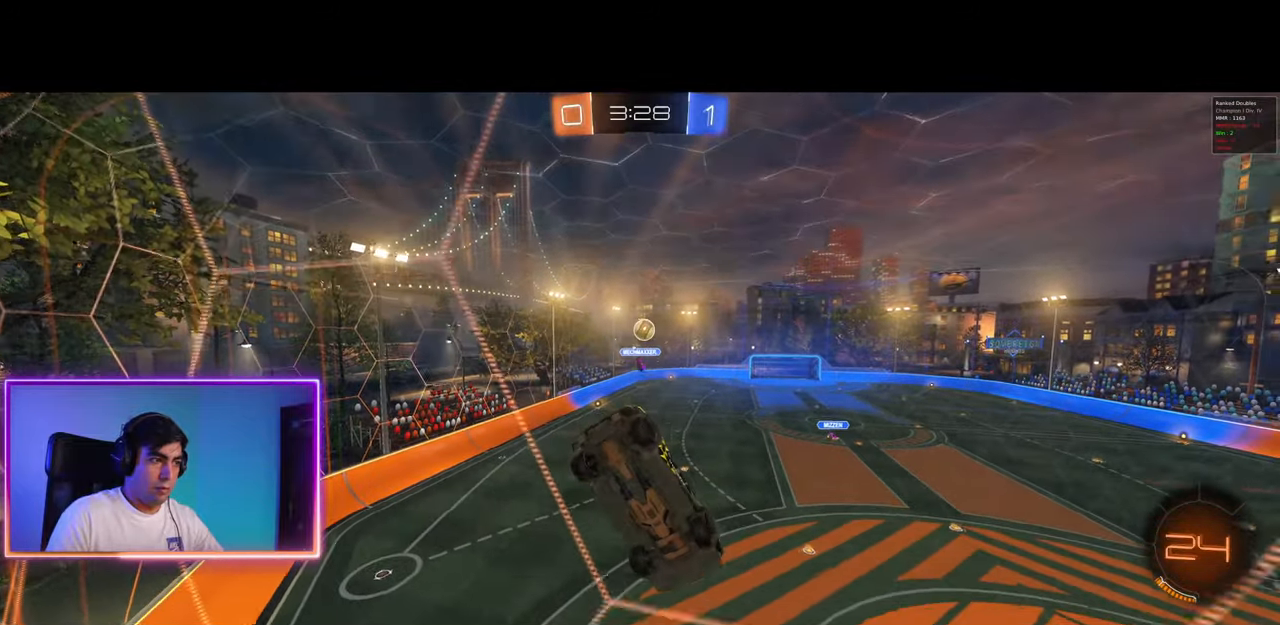
{"keys": ["d"], "mouse": [], "events": [[100, "w", "up"], [217, "a", "down"], [217, "s", "down"], [267, "d", "down"], [317, "a", "up"], [417, "s", "up"]]}
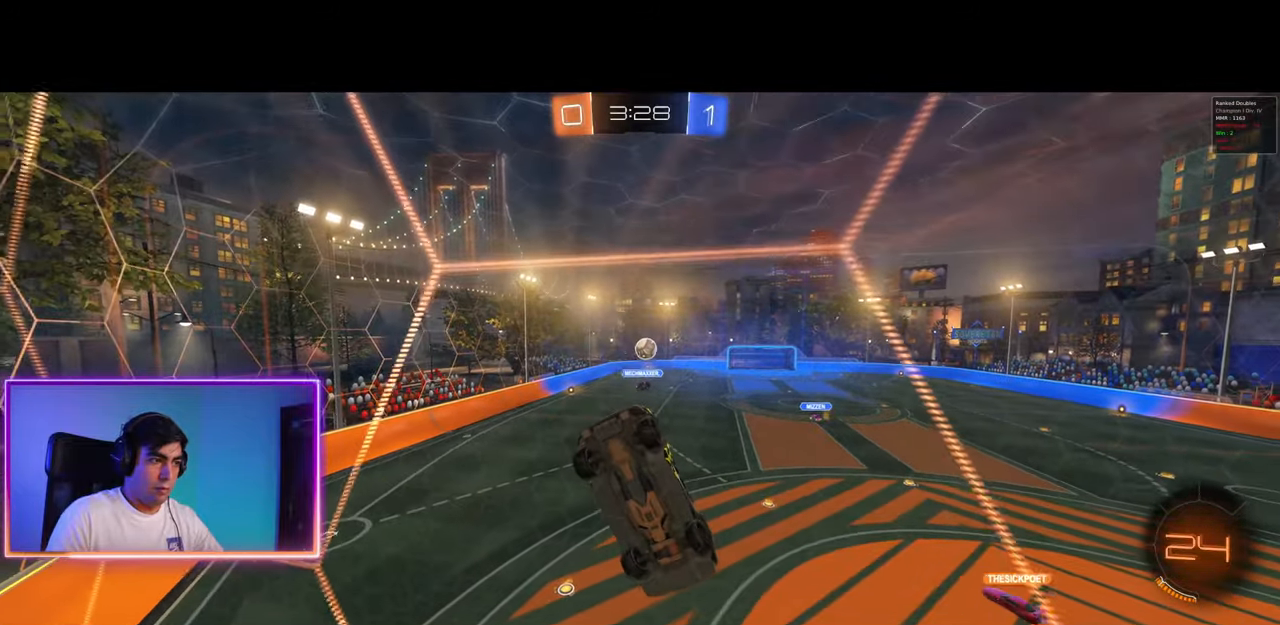
{"keys": ["s"], "mouse": [], "events": [[33, "w", "down"], [50, "d", "up"], [150, "mouse_right", "down"], [183, "w", "up"], [200, "mouse_right", "up"], [483, "s", "down"]]}
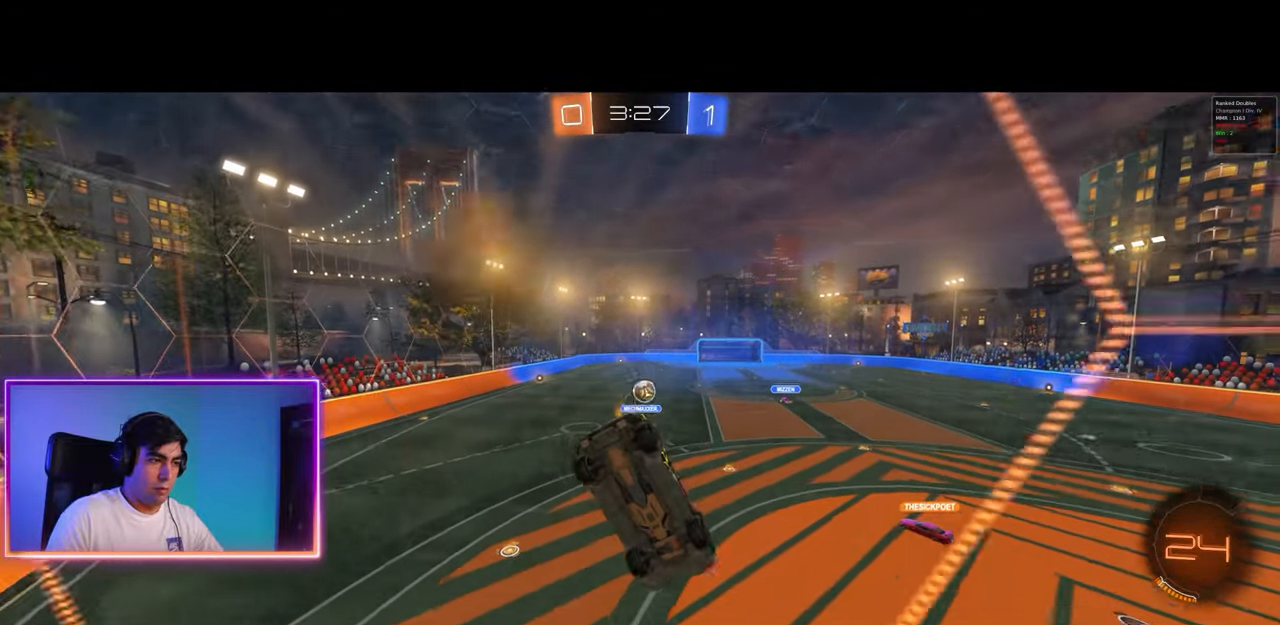
{"keys": ["d"], "mouse": [], "events": [[33, "e", "down"], [133, "e", "up"], [183, "s", "up"], [417, "d", "down"]]}
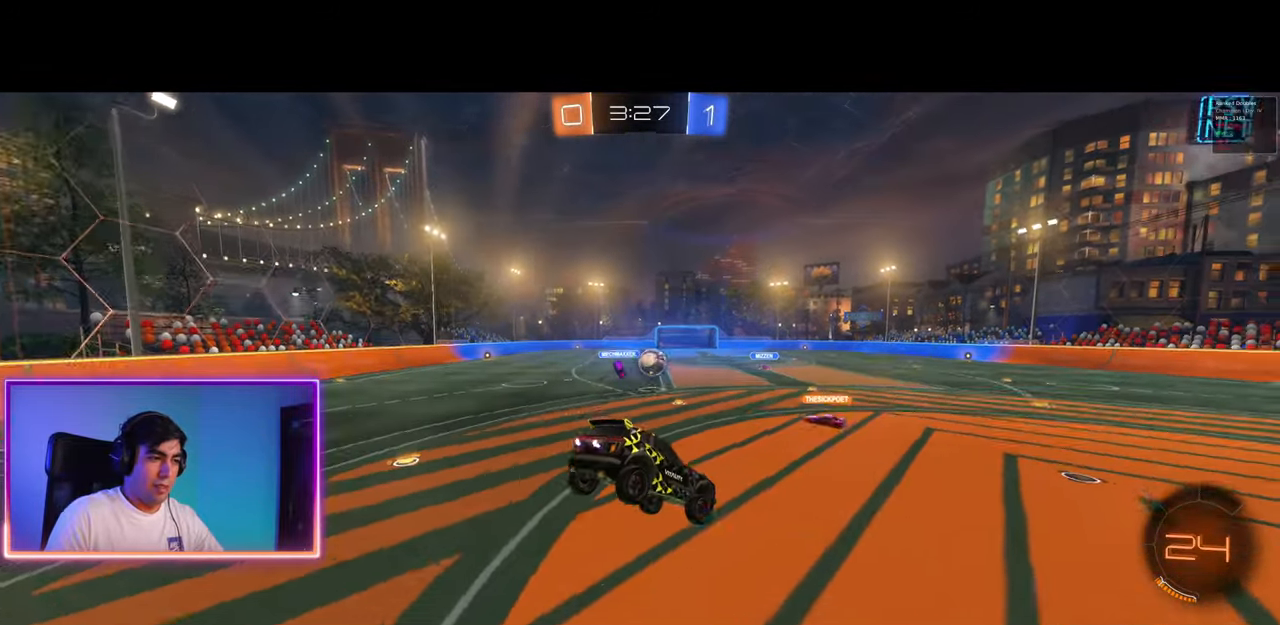
{"keys": ["a", "w"], "mouse": [], "events": [[33, "d", "up"], [83, "mouse_left", "down"], [83, "w", "down"], [217, "d", "down"], [333, "mouse_left", "up"], [417, "d", "up"], [500, "a", "down"]]}
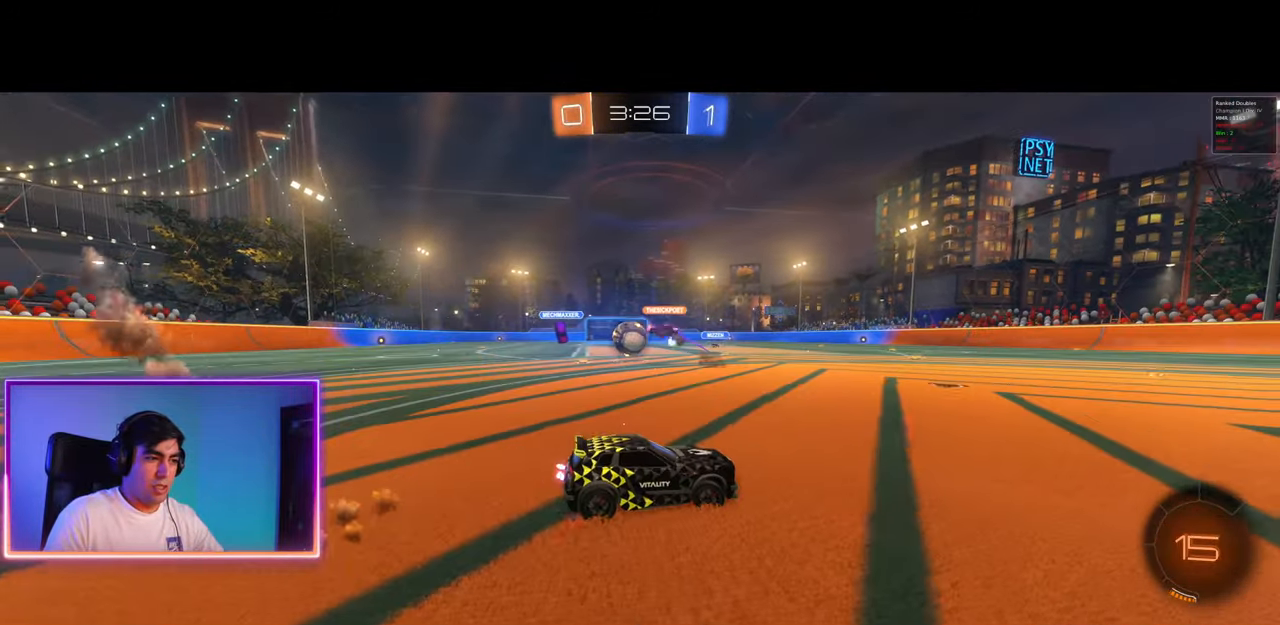
{"keys": ["a", "w"], "mouse": ["left"], "events": [[117, "a", "up"], [317, "a", "down"], [417, "d", "down"], [467, "d", "up"], [500, "mouse_left", "down"]]}
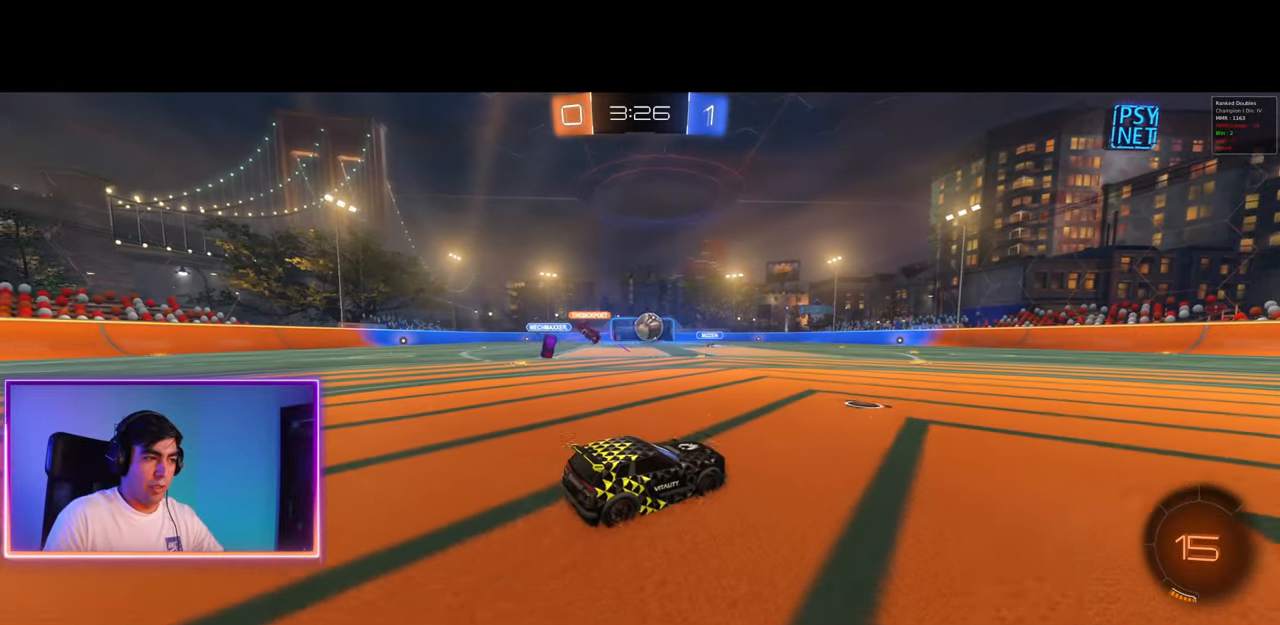
{"keys": ["w"], "mouse": ["left"], "events": [[100, "a", "up"], [133, "mouse_left", "up"], [183, "mouse_left", "down"], [217, "d", "down"], [350, "d", "up"], [417, "a", "down"], [483, "a", "up"]]}
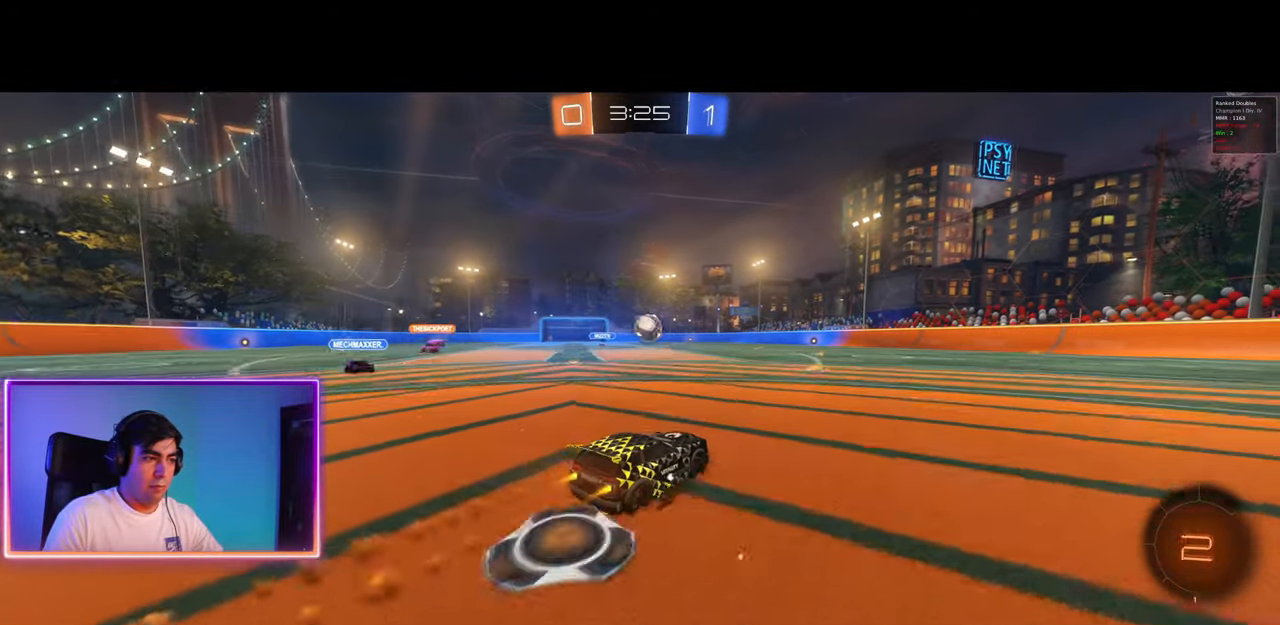
{"keys": ["w"], "mouse": [], "events": [[17, "mouse_right", "down"], [133, "mouse_left", "up"], [133, "mouse_right", "up"], [167, "mouse_left", "down"], [183, "mouse_right", "down"], [350, "mouse_left", "up"], [367, "mouse_right", "up"]]}
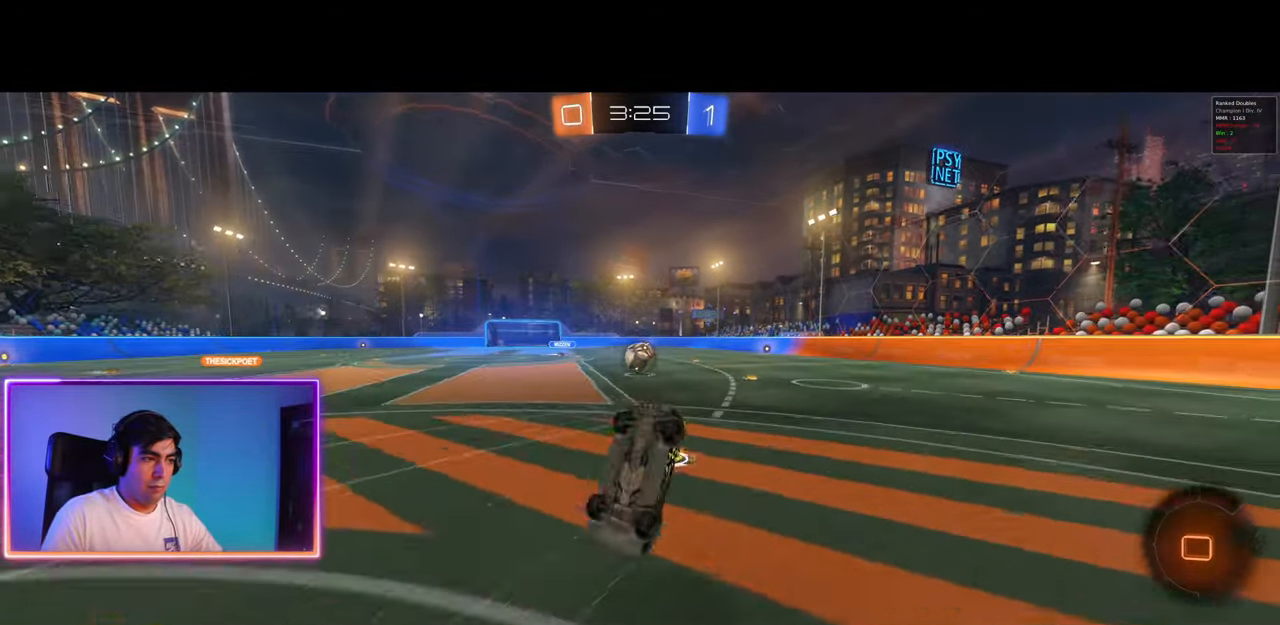
{"keys": ["w"], "mouse": [], "events": []}
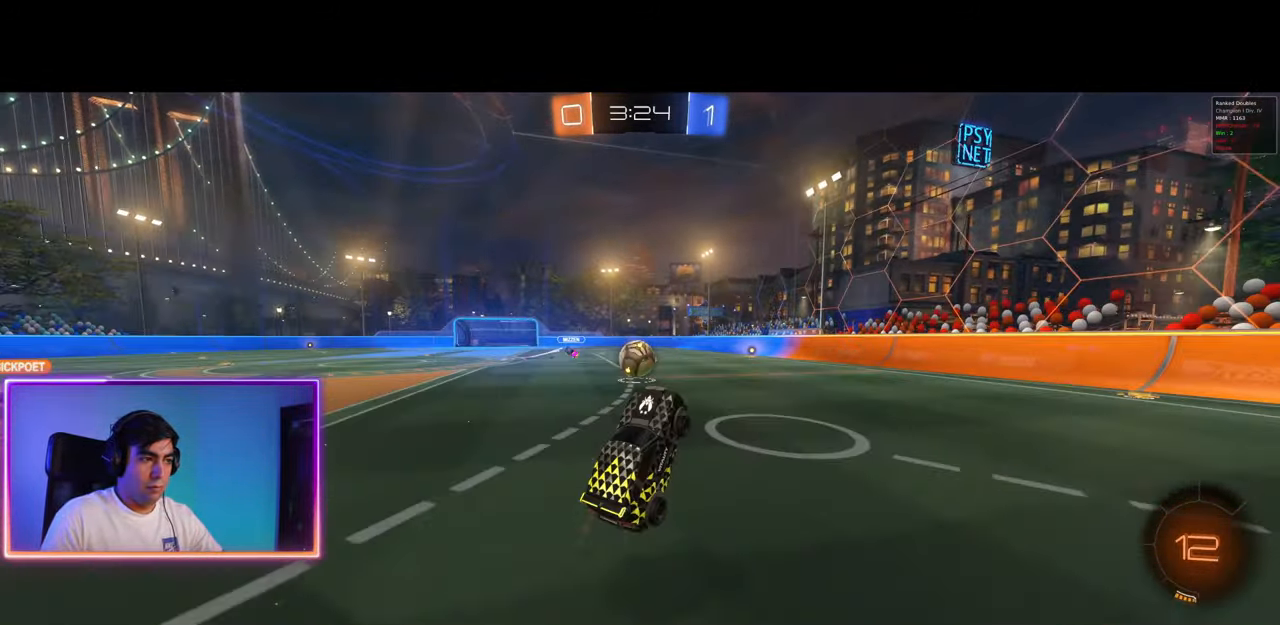
{"keys": ["a", "w"], "mouse": ["left"], "events": [[100, "mouse_left", "down"], [150, "a", "down"], [233, "a", "up"], [417, "a", "down"]]}
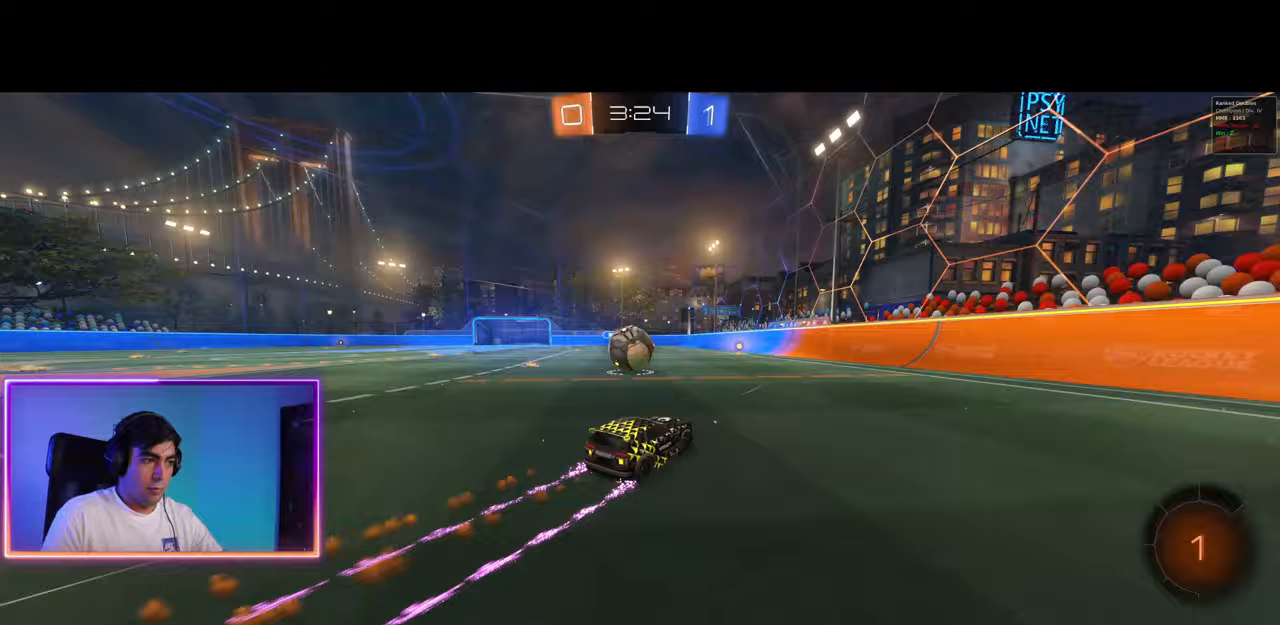
{"keys": ["w"], "mouse": ["left", "right"], "events": [[83, "a", "up"], [217, "a", "down"], [217, "mouse_right", "down"], [350, "mouse_left", "up"], [350, "mouse_right", "up"], [367, "mouse_left", "down"], [383, "mouse_right", "down"], [417, "a", "up"]]}
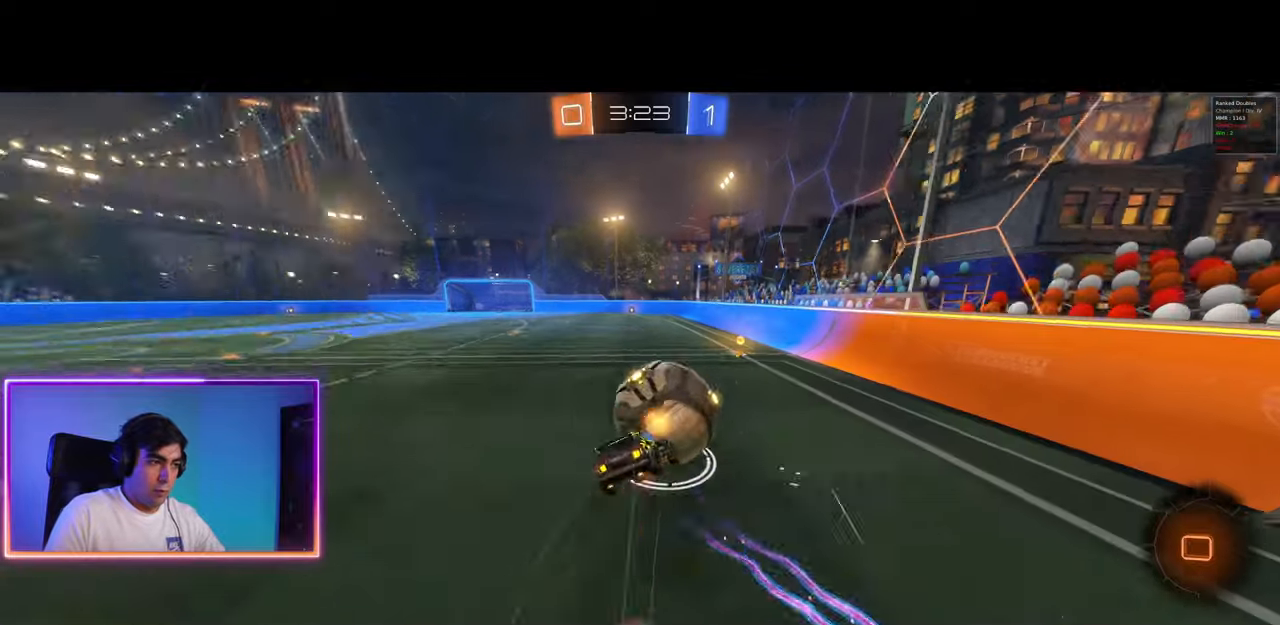
{"keys": [], "mouse": [], "events": [[50, "q", "down"], [67, "mouse_left", "up"], [67, "mouse_right", "up"], [83, "a", "down"], [83, "w", "up"], [283, "a", "up"], [317, "d", "down"], [350, "q", "up"], [417, "d", "up"]]}
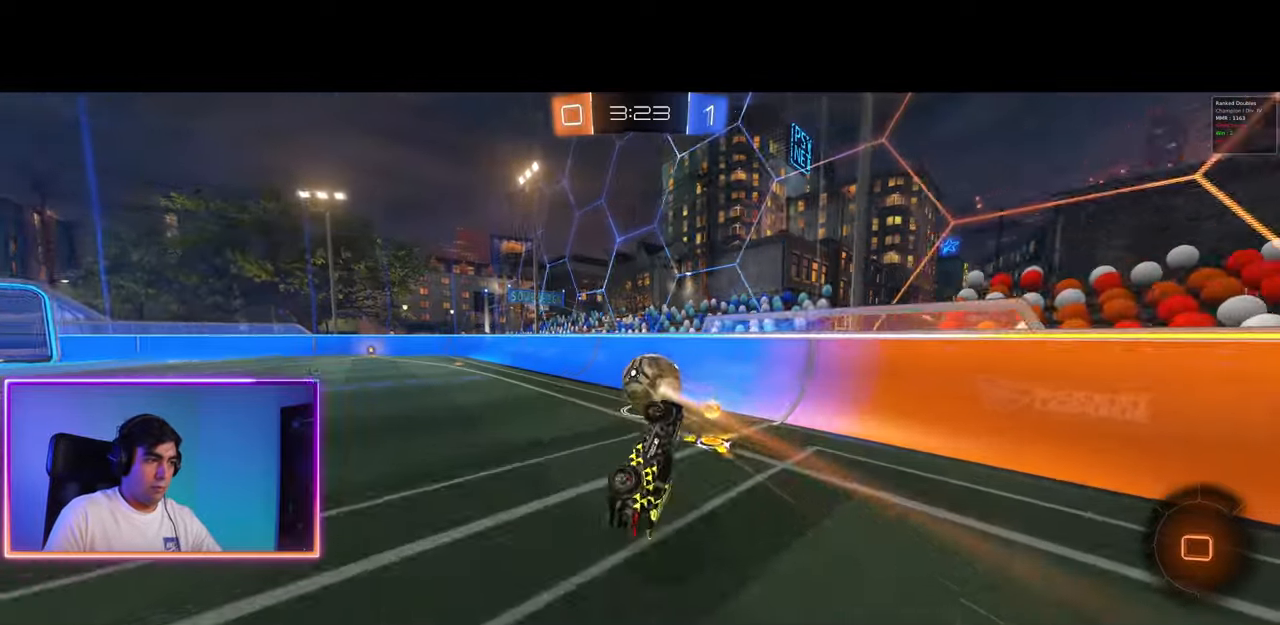
{"keys": [], "mouse": [], "events": [[350, "a", "down"], [383, "a", "up"], [383, "space", "down"], [467, "space", "up"]]}
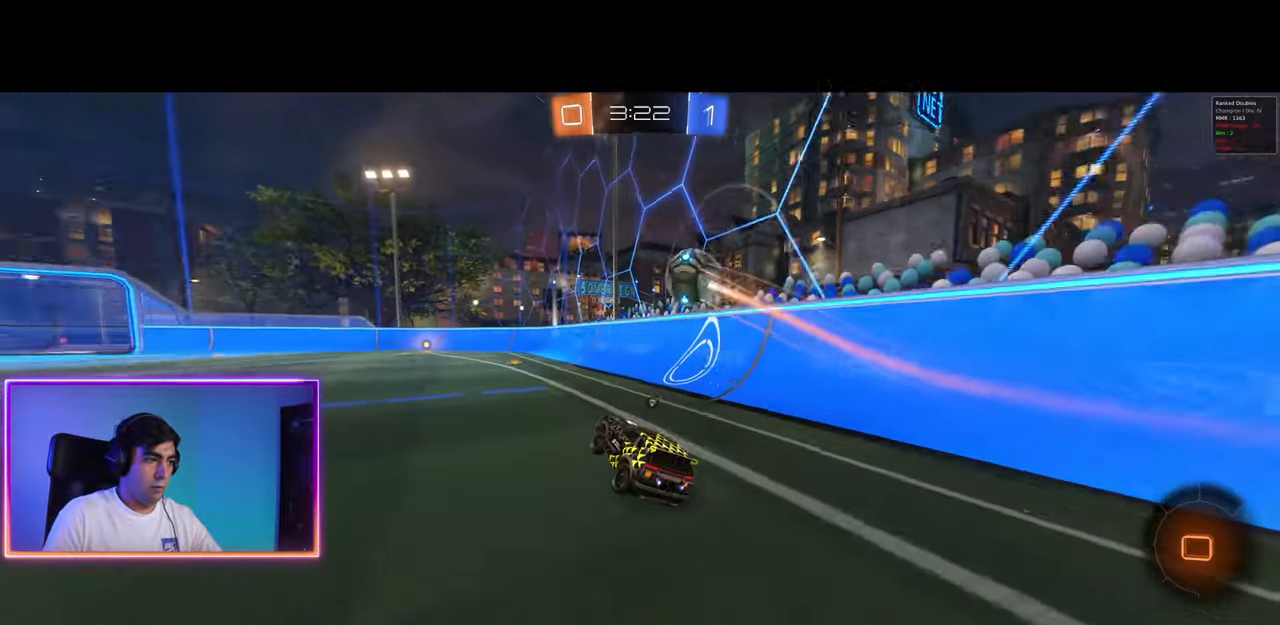
{"keys": ["a", "w"], "mouse": [], "events": [[50, "w", "down"], [450, "a", "down"]]}
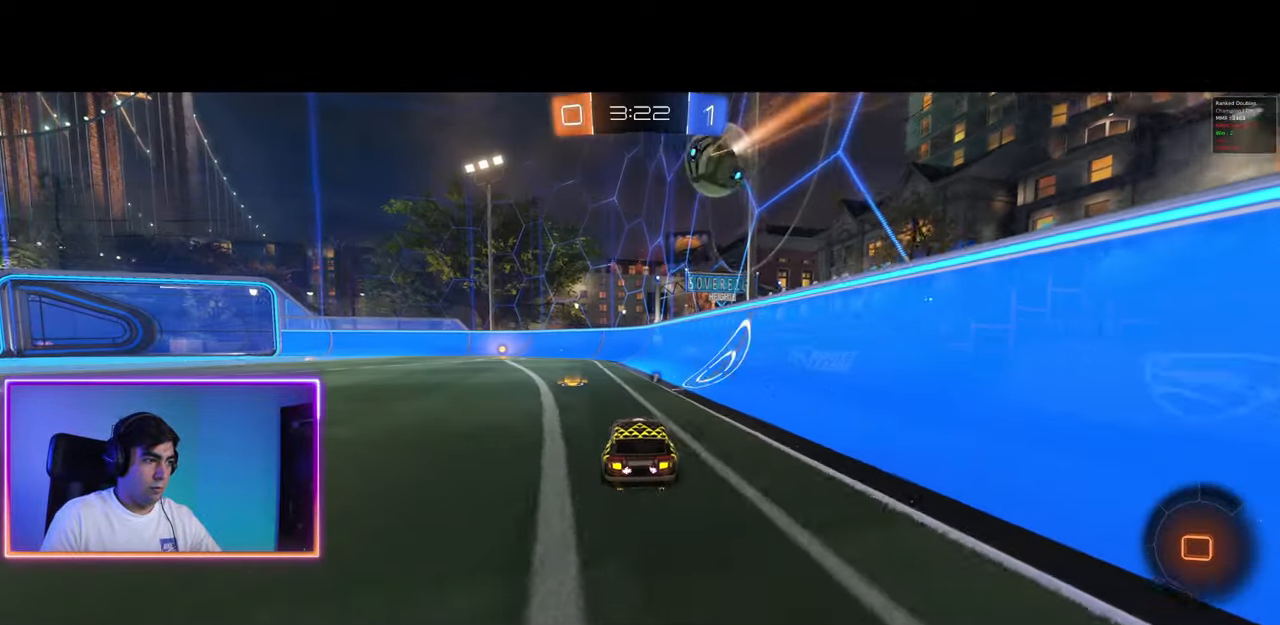
{"keys": [], "mouse": [], "events": [[267, "a", "up"], [383, "space", "down"], [467, "w", "up"], [483, "space", "up"]]}
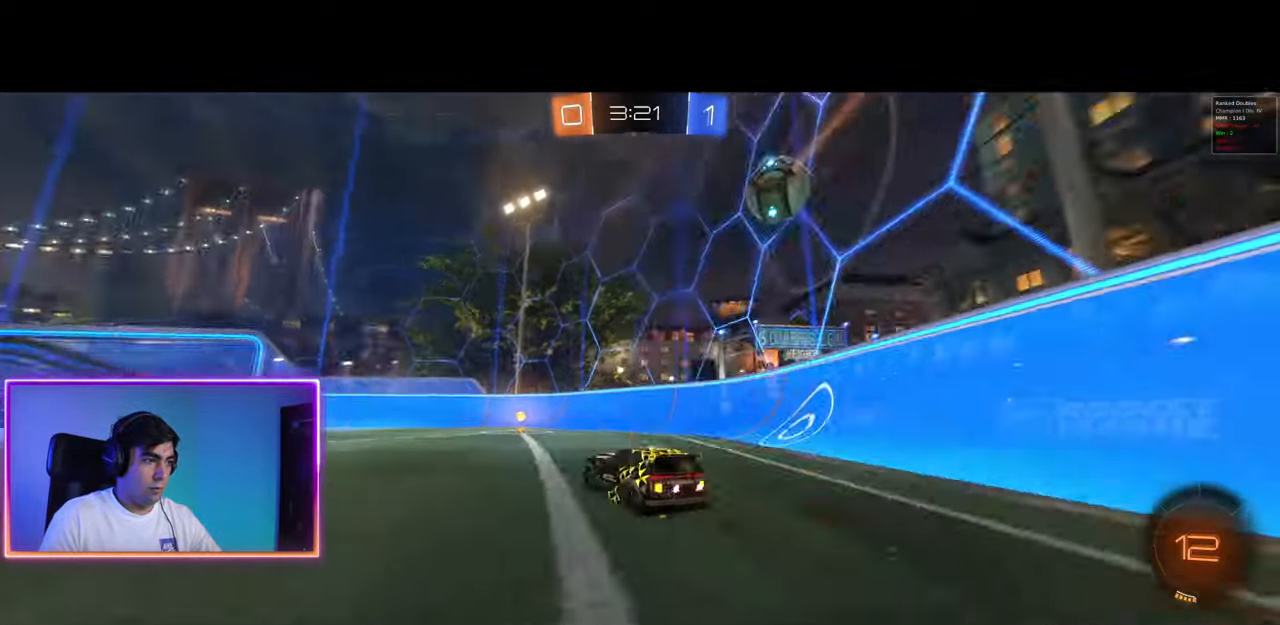
{"keys": [], "mouse": [], "events": [[50, "d", "down"], [167, "d", "up"]]}
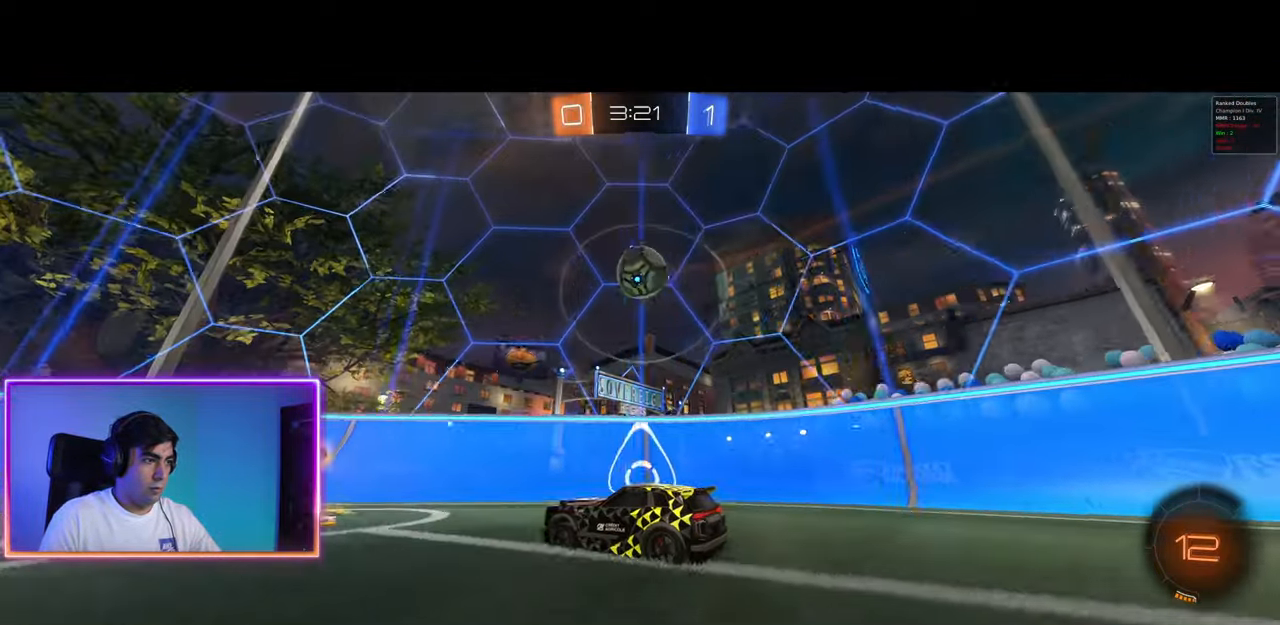
{"keys": [], "mouse": [], "events": [[50, "s", "down"], [83, "s", "up"], [417, "mouse_right", "down"], [483, "mouse_right", "up"]]}
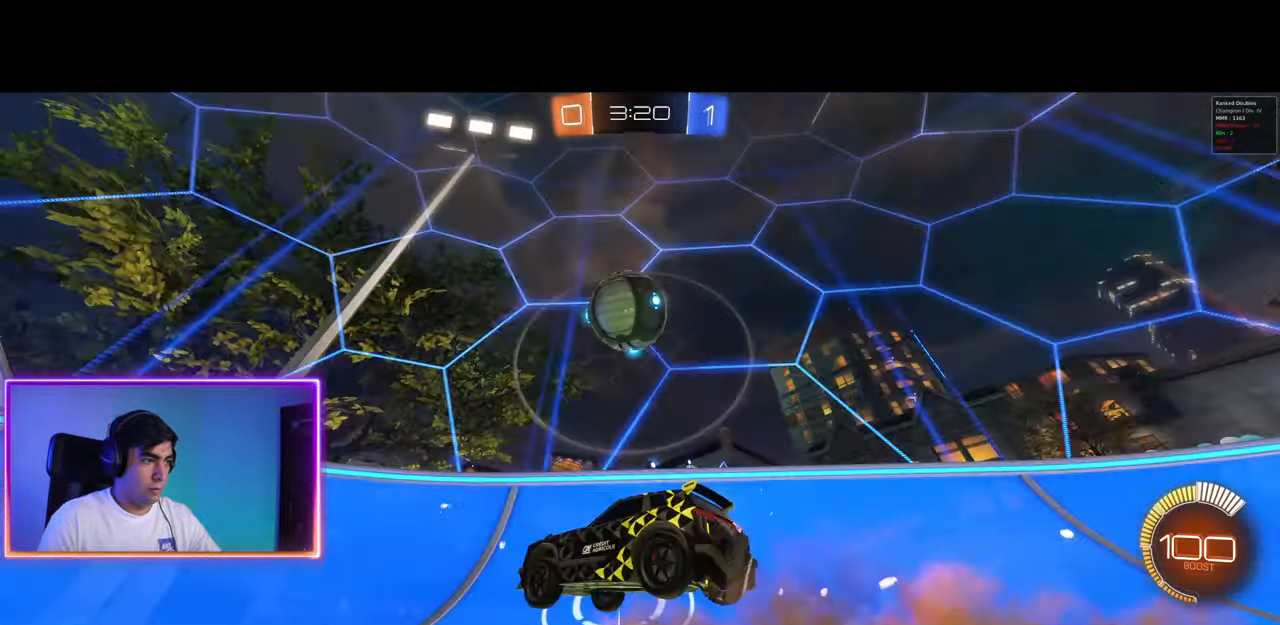
{"keys": ["a", "q", "w"], "mouse": ["left"], "events": [[33, "mouse_right", "down"], [83, "a", "down"], [217, "mouse_left", "down"], [250, "mouse_right", "up"], [267, "a", "up"], [350, "a", "down"], [350, "q", "down"], [500, "w", "down"]]}
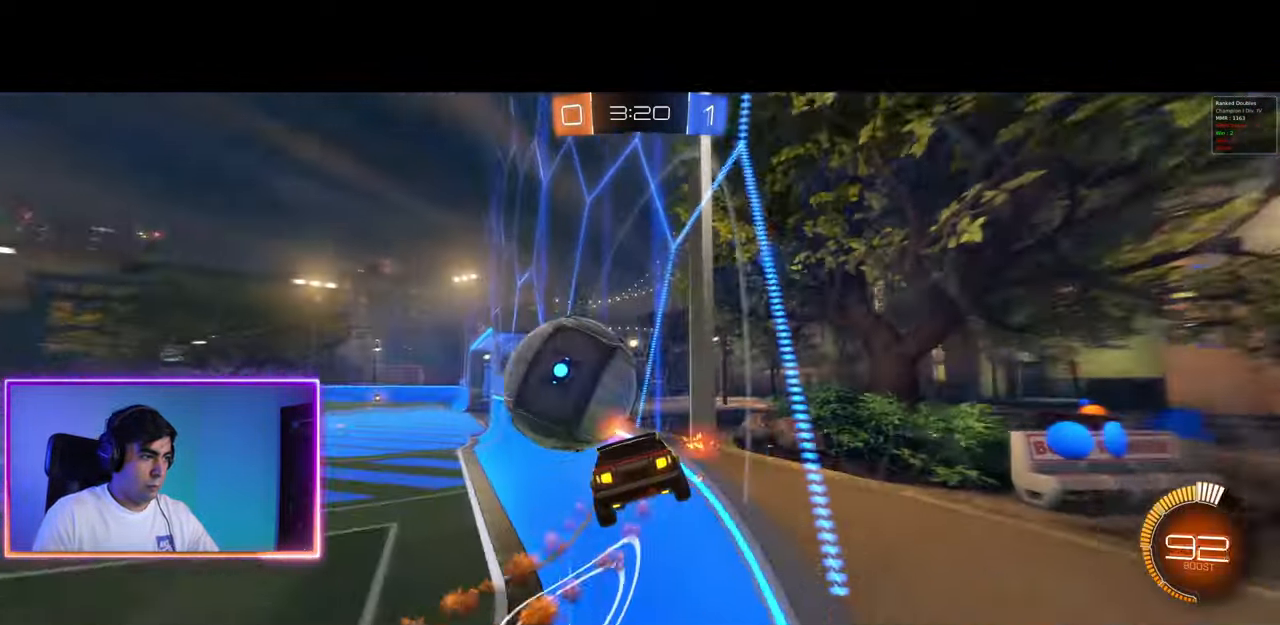
{"keys": ["d", "w"], "mouse": ["left"], "events": [[83, "a", "up"], [83, "q", "up"], [117, "mouse_left", "up"], [183, "a", "down"], [200, "mouse_left", "down"], [233, "a", "up"], [400, "d", "down"]]}
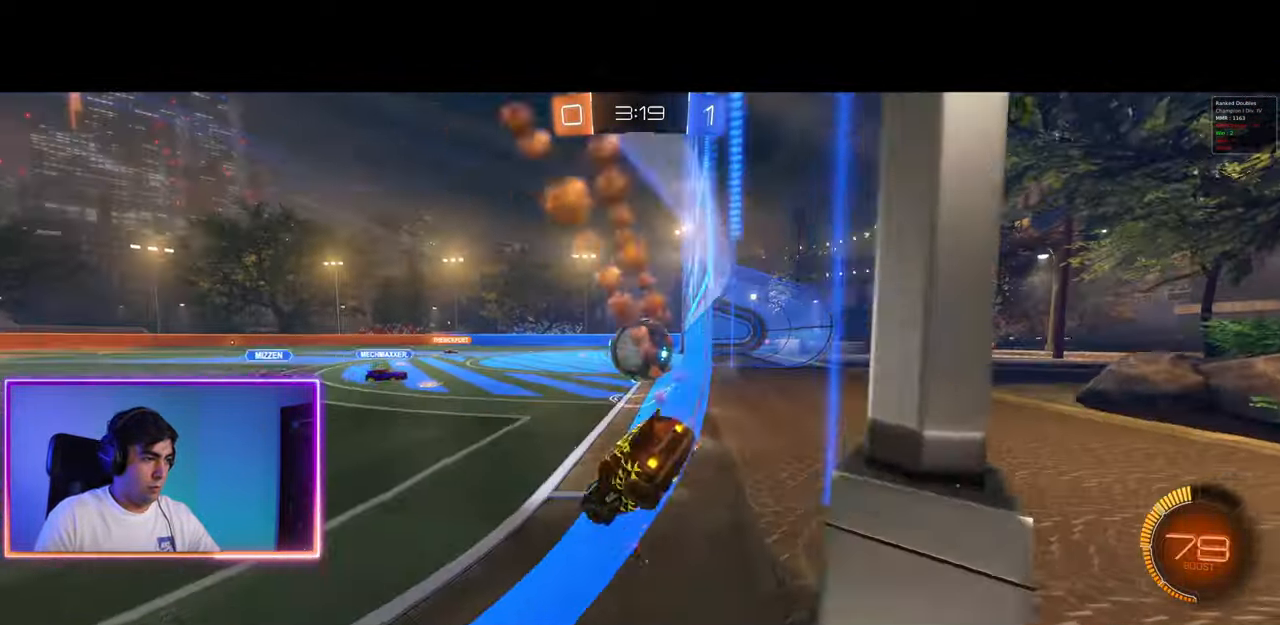
{"keys": ["a"], "mouse": [], "events": [[317, "d", "up"], [350, "mouse_left", "up"], [350, "w", "up"], [417, "a", "down"]]}
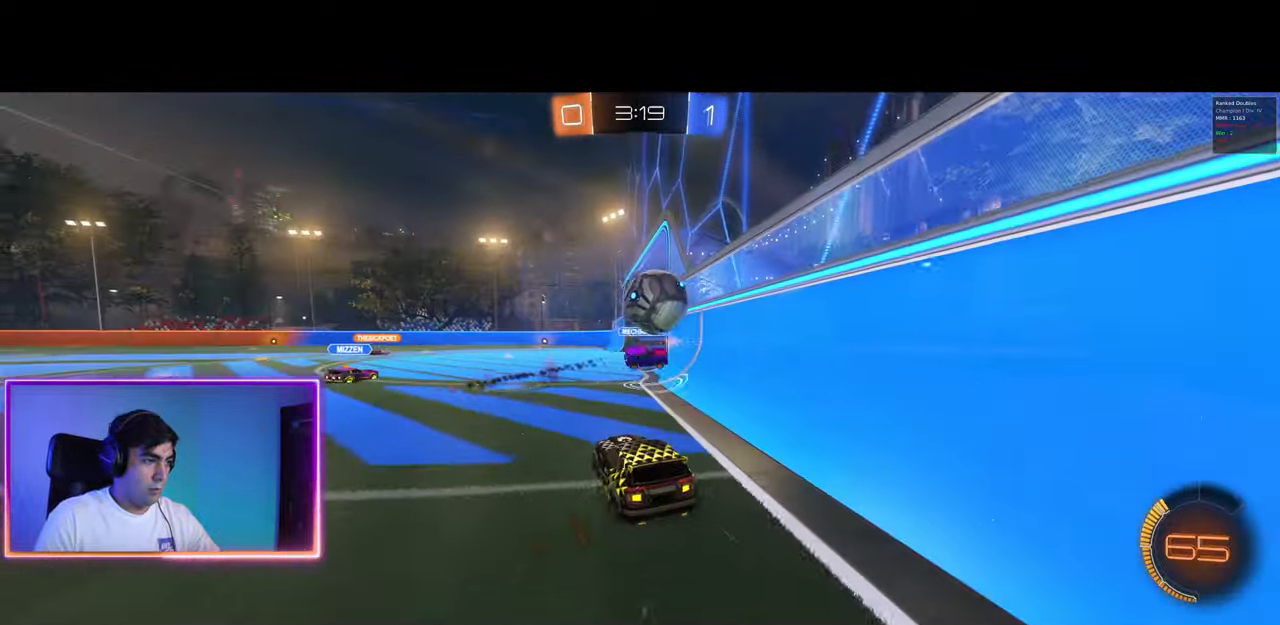
{"keys": ["a", "w"], "mouse": [], "events": [[83, "w", "down"]]}